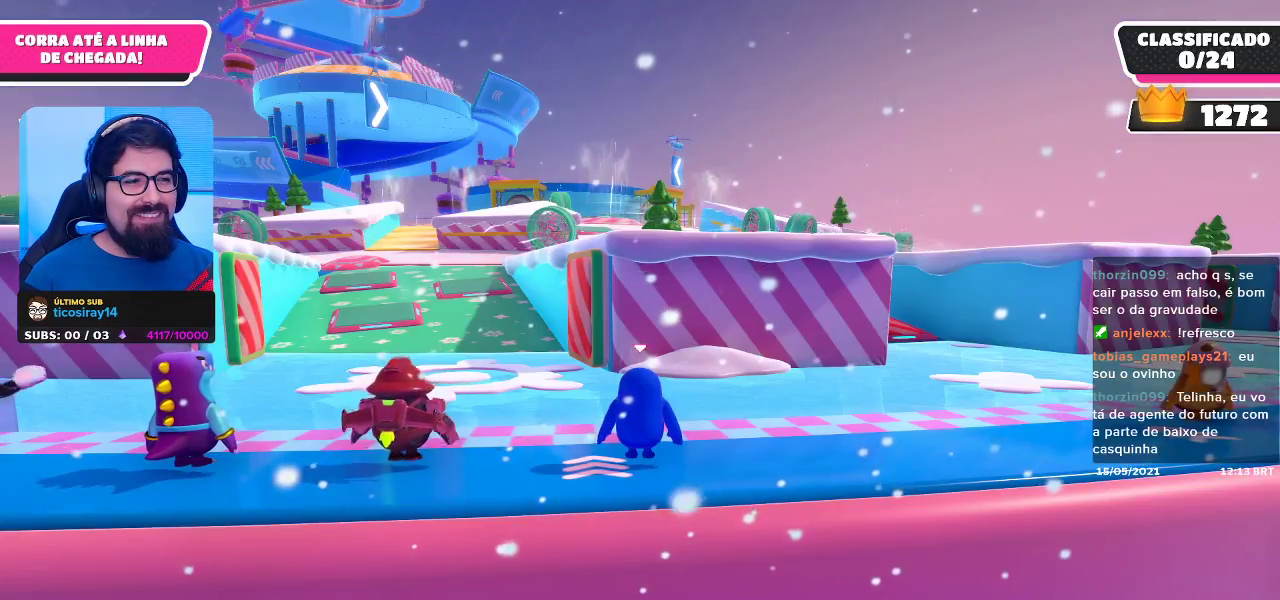
Gameplay with a controller (Xbox layout); each line is a JSON object with the inputs held at the frame after it. "events" lists button and stick changes between this image and that frame as [ms after this image, input, new state], when the widget could be followed in between.
{"buttons": [], "left_stick": "center", "right_stick": "center", "events": [[83, "right_stick", "down"], [300, "right_stick", "center"]]}
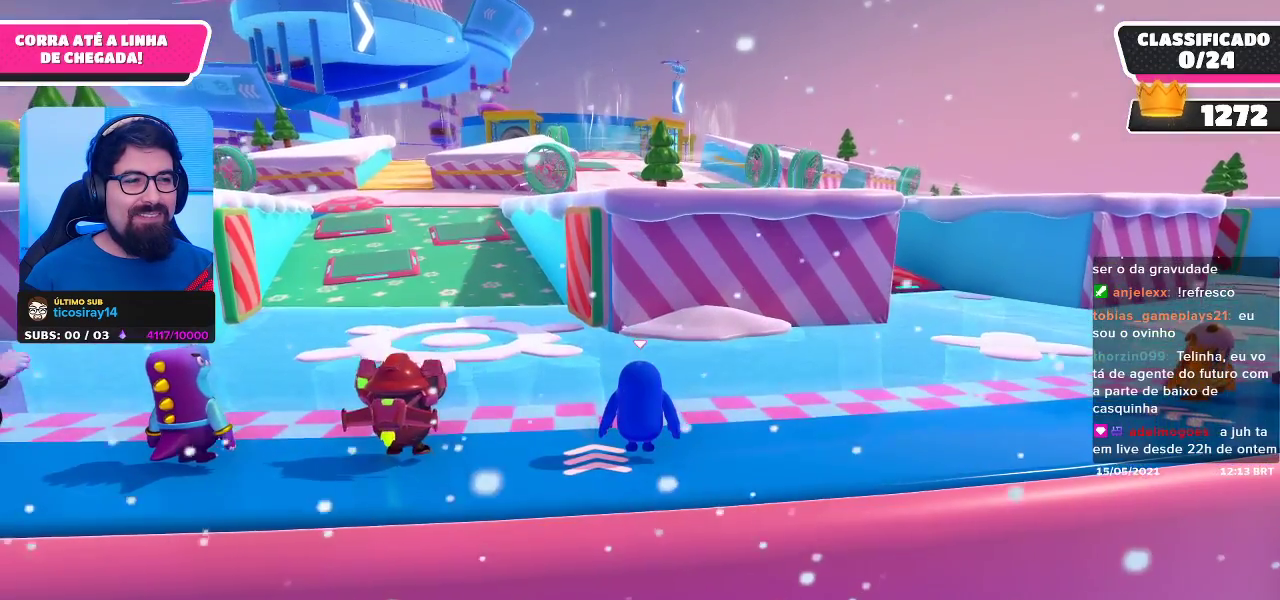
{"buttons": [], "left_stick": "center", "right_stick": "center", "events": [[117, "right_stick", "down-left"], [250, "right_stick", "center"]]}
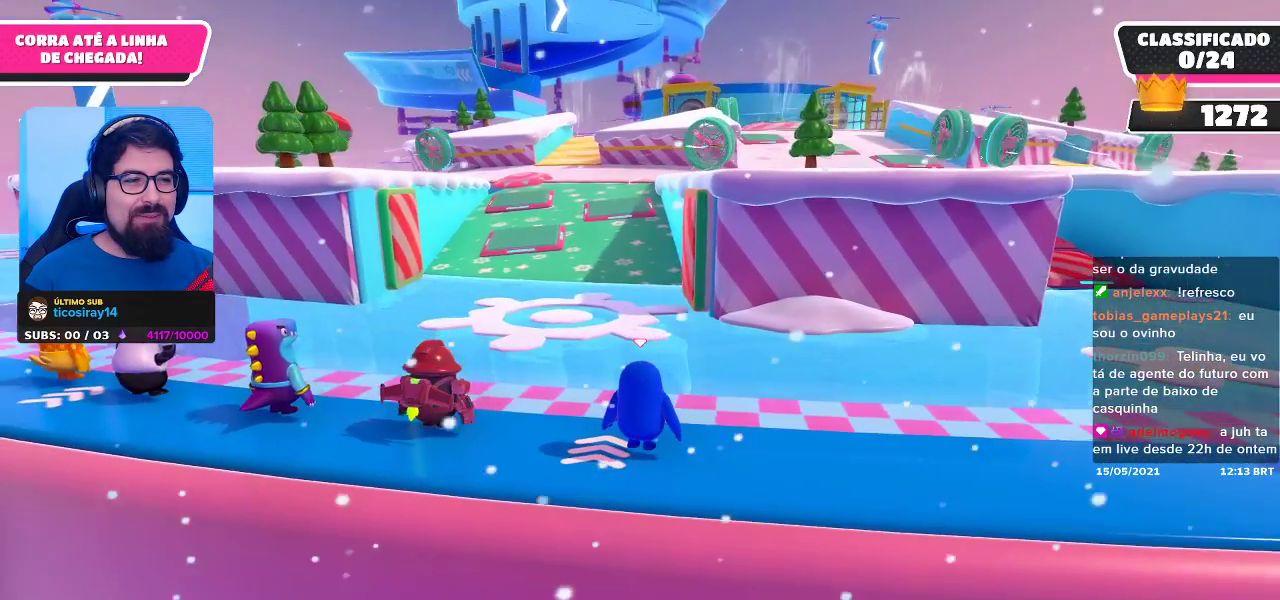
{"buttons": [], "left_stick": "up-right", "right_stick": "center", "events": [[217, "left_stick", "up-right"], [283, "right_stick", "down"], [433, "right_stick", "center"]]}
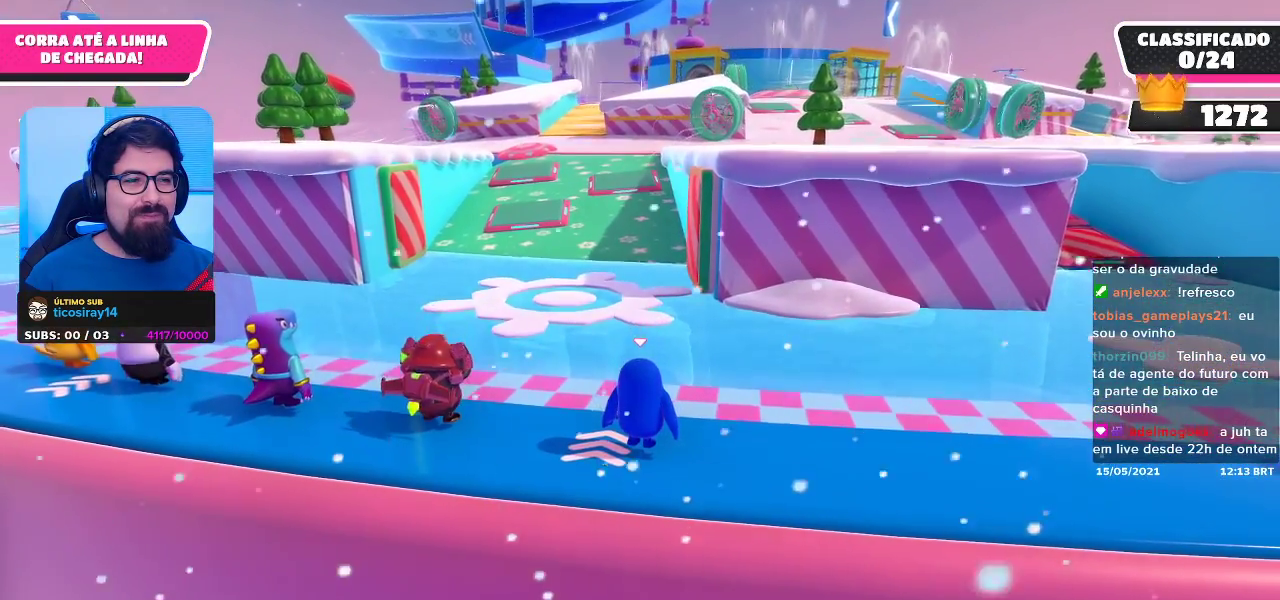
{"buttons": [], "left_stick": "center", "right_stick": "center", "events": [[283, "left_stick", "center"]]}
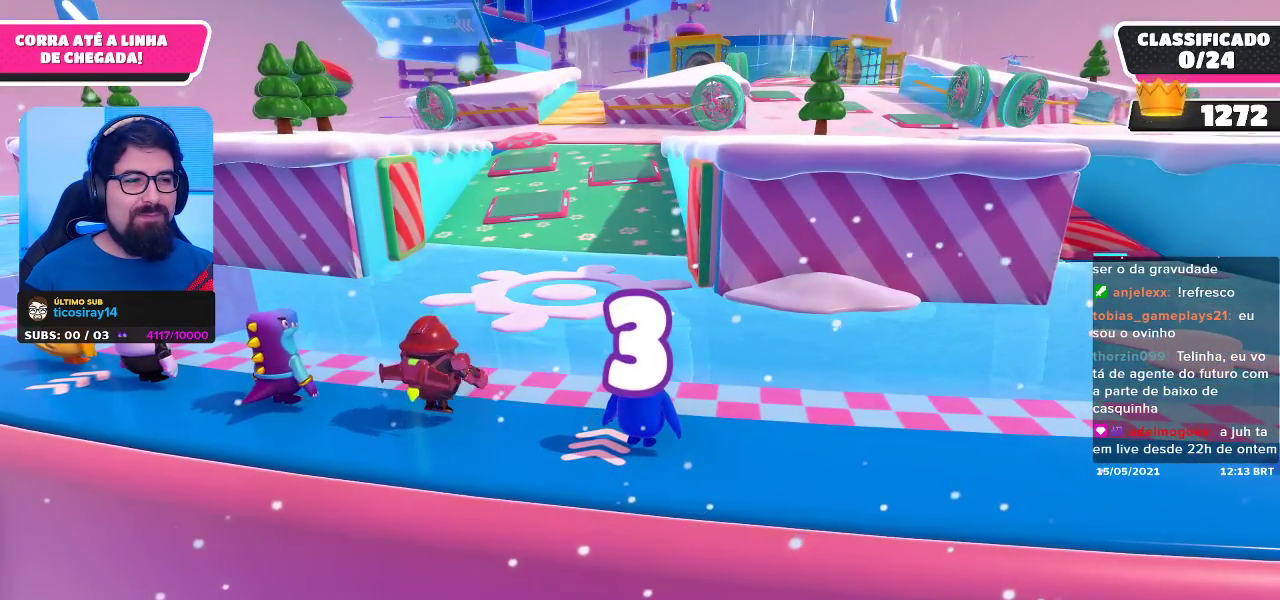
{"buttons": [], "left_stick": "up", "right_stick": "center", "events": [[233, "left_stick", "up-right"], [317, "left_stick", "up"]]}
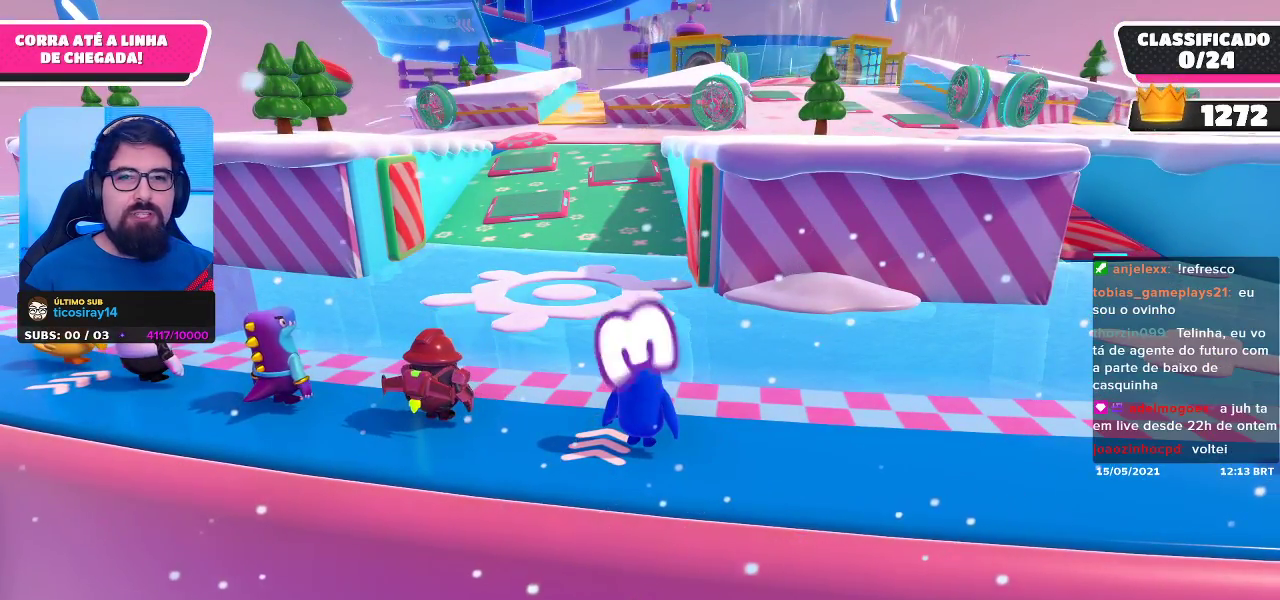
{"buttons": [], "left_stick": "up-left", "right_stick": "center", "events": [[300, "left_stick", "up-left"]]}
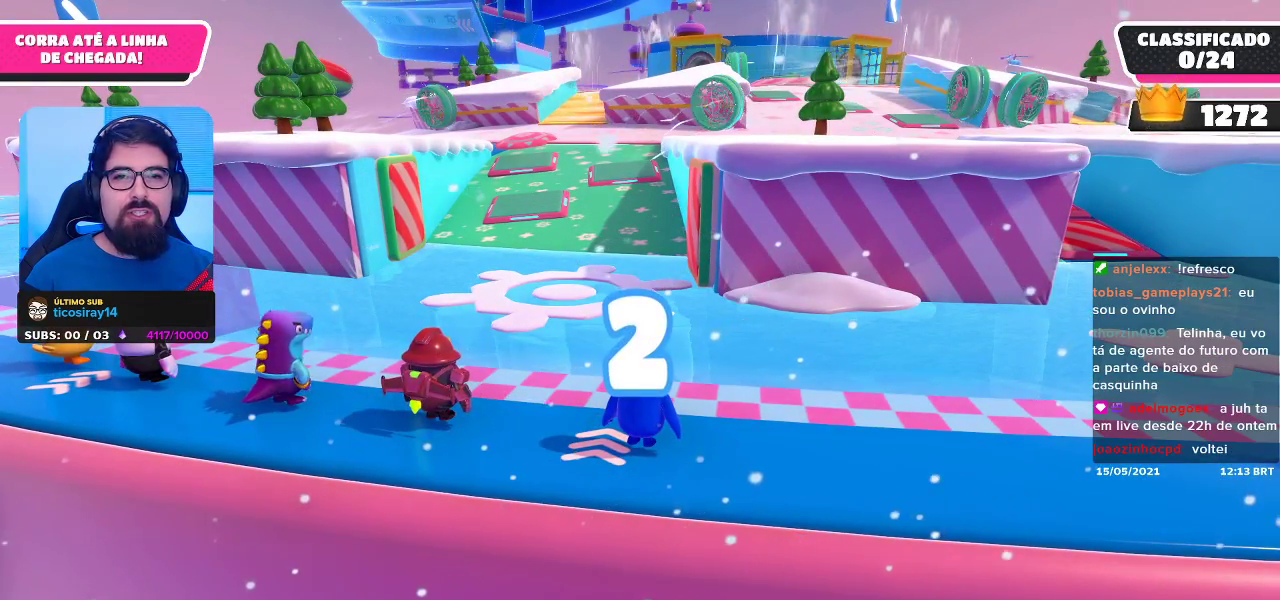
{"buttons": [], "left_stick": "up-right", "right_stick": "right", "events": [[283, "left_stick", "up"], [433, "left_stick", "up-right"], [483, "right_stick", "right"]]}
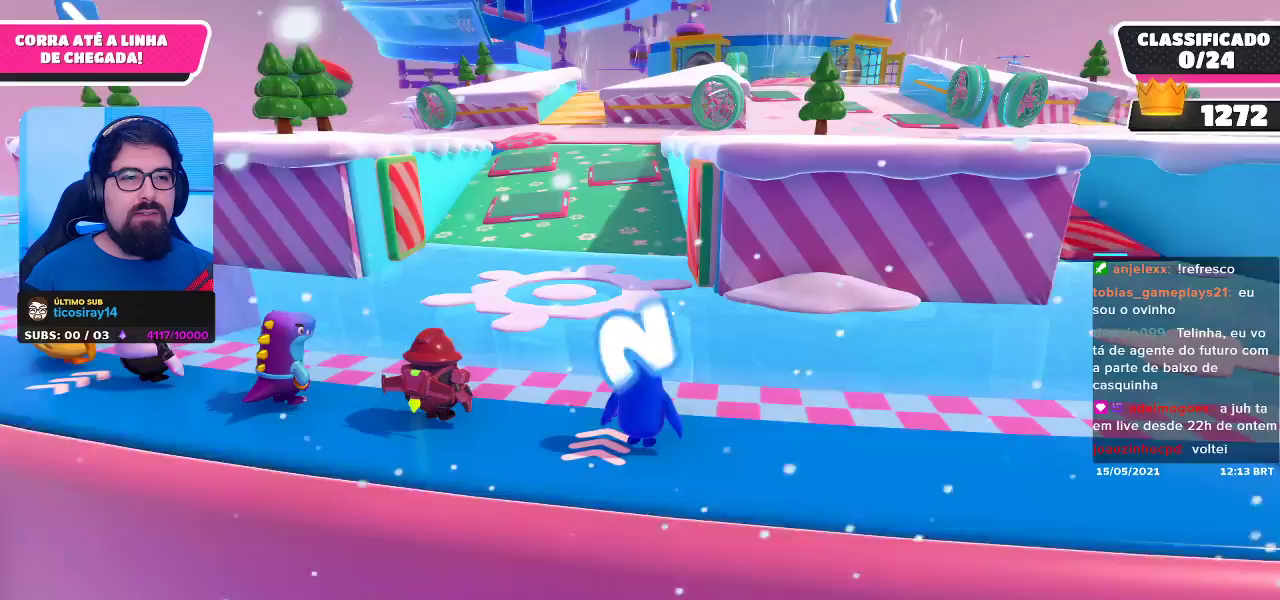
{"buttons": [], "left_stick": "up", "right_stick": "center", "events": [[50, "right_stick", "center"], [367, "left_stick", "up"]]}
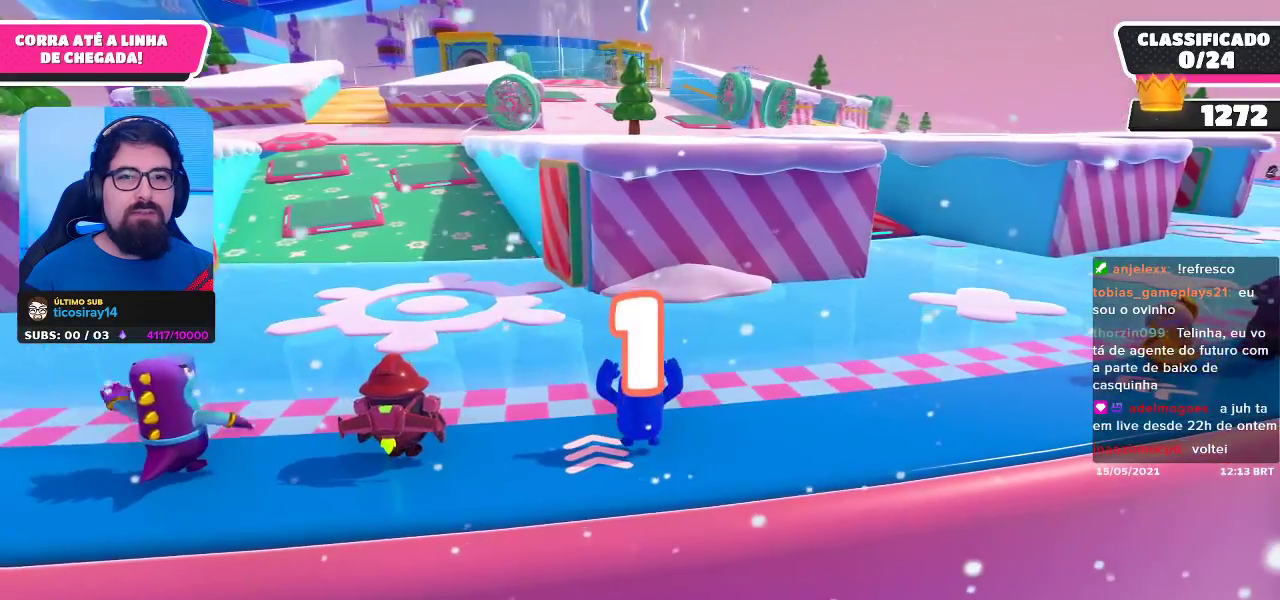
{"buttons": [], "left_stick": "up-left", "right_stick": "left", "events": [[333, "left_stick", "up-left"], [400, "right_stick", "left"]]}
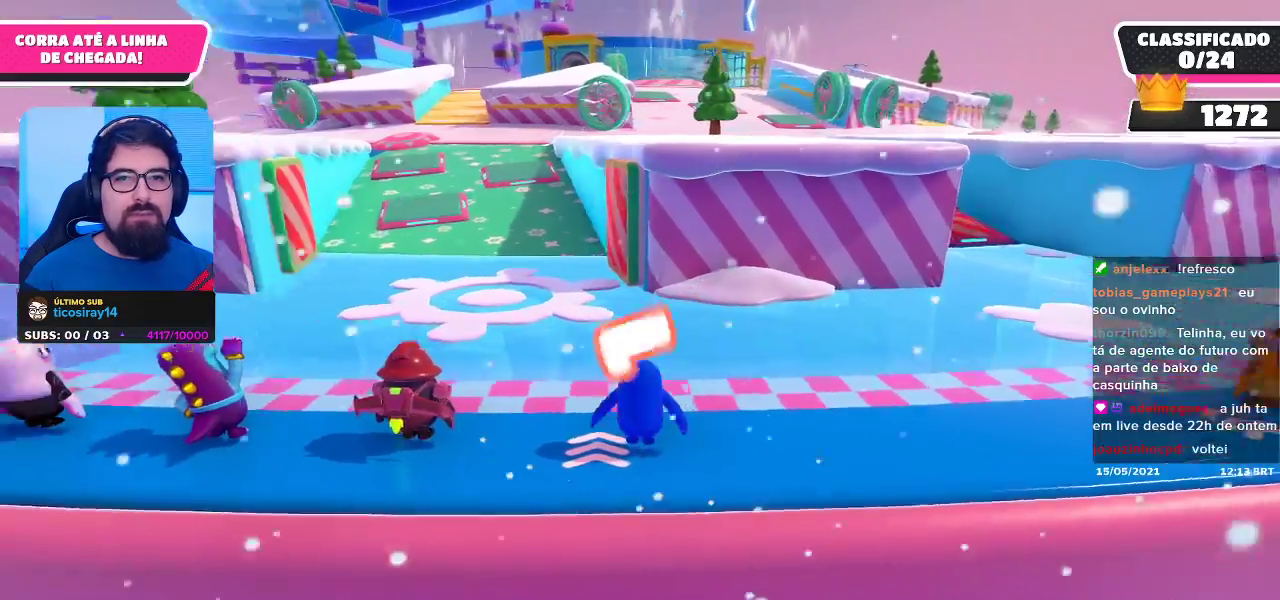
{"buttons": [], "left_stick": "up-left", "right_stick": "center", "events": [[17, "right_stick", "center"], [33, "left_stick", "up"], [400, "left_stick", "up-left"]]}
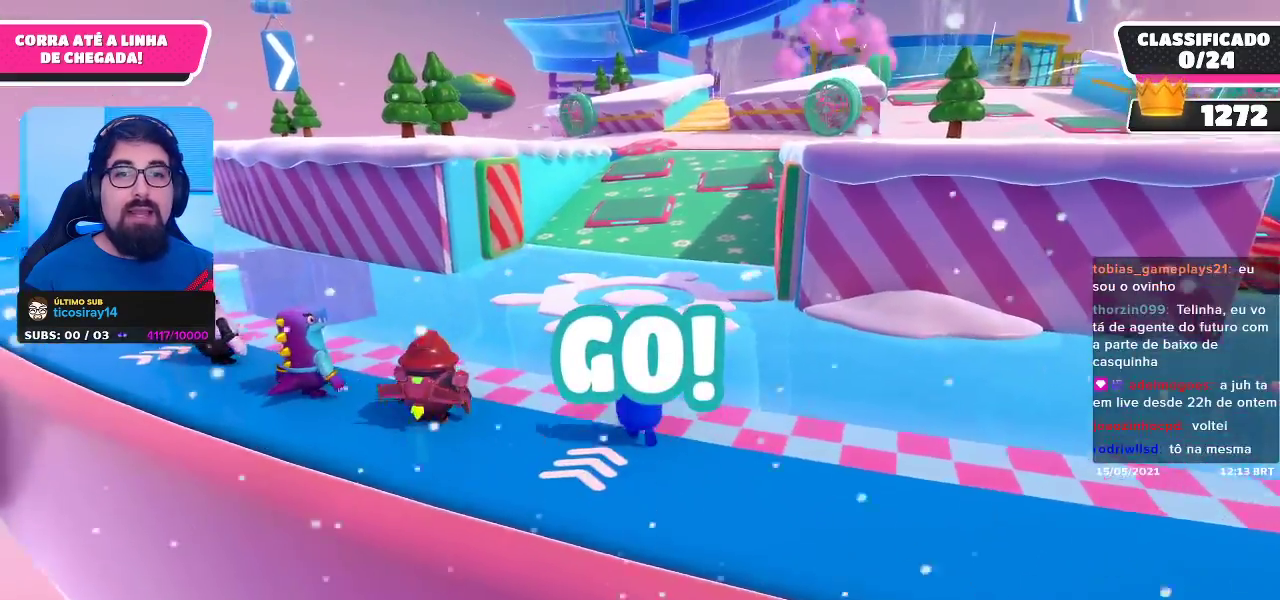
{"buttons": [], "left_stick": "up", "right_stick": "center", "events": [[250, "A", "down"], [417, "A", "up"], [500, "left_stick", "up"]]}
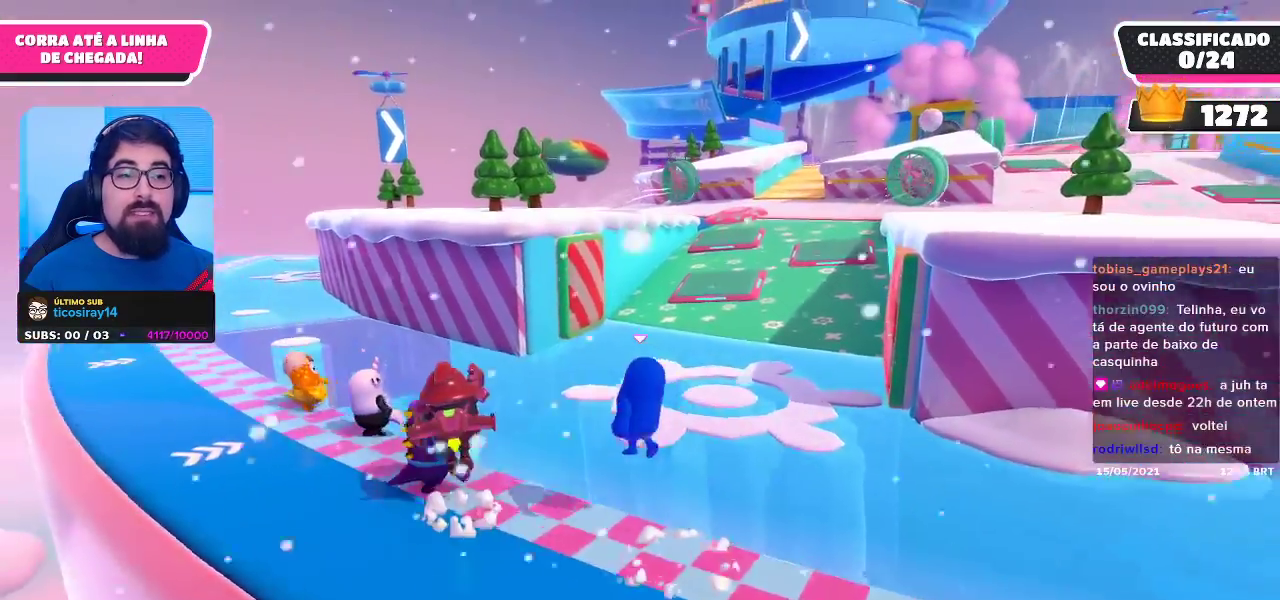
{"buttons": [], "left_stick": "up", "right_stick": "center", "events": []}
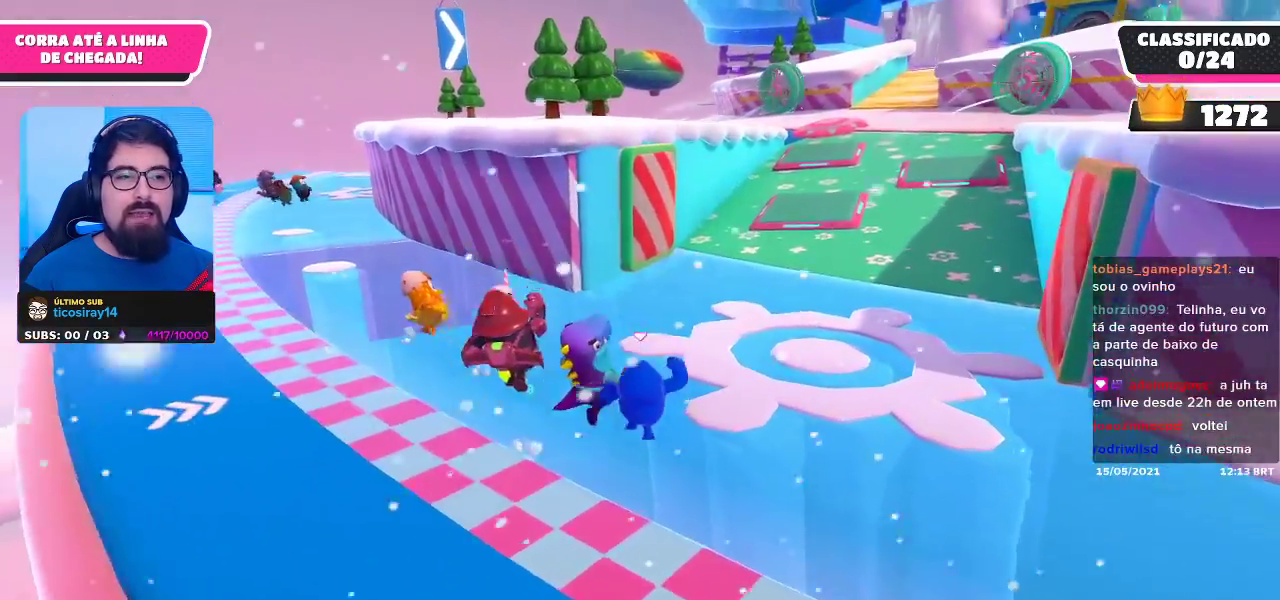
{"buttons": [], "left_stick": "up-right", "right_stick": "right", "events": [[17, "A", "down"], [183, "A", "up"], [317, "left_stick", "up-right"], [450, "right_stick", "right"]]}
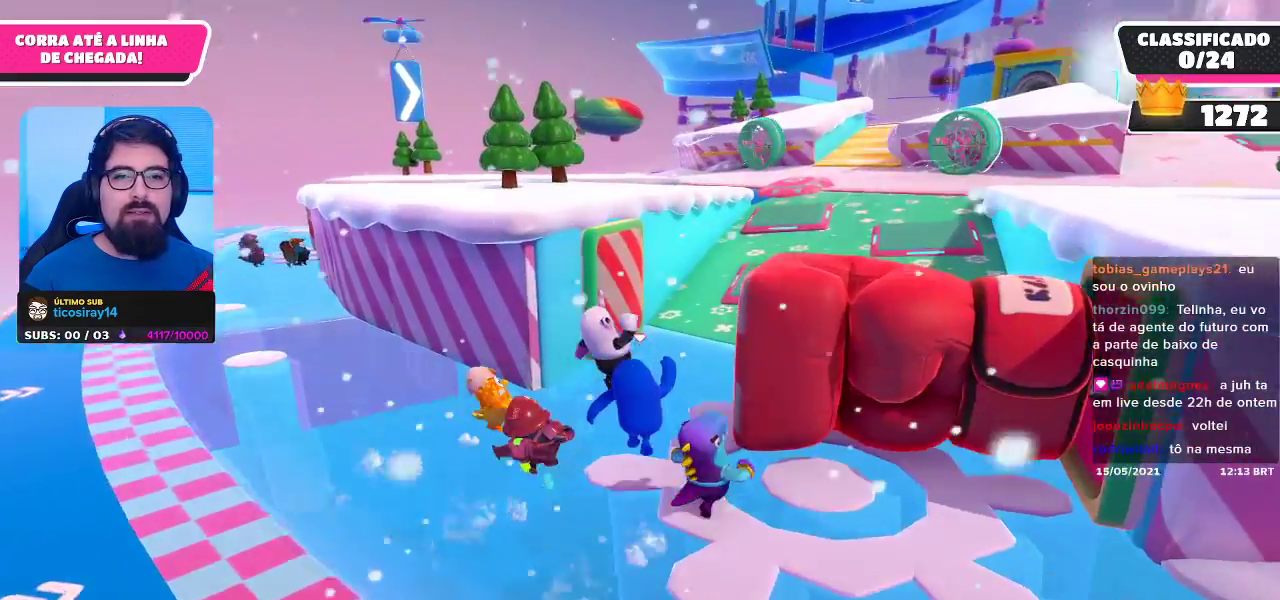
{"buttons": [], "left_stick": "up-right", "right_stick": "center", "events": [[83, "right_stick", "center"]]}
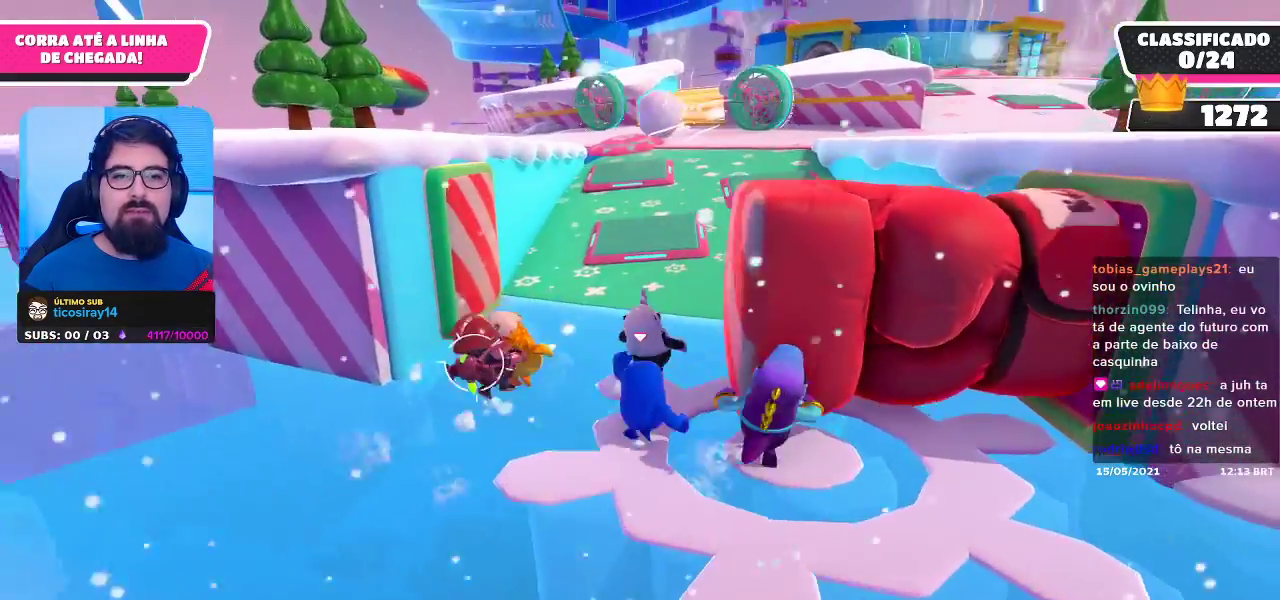
{"buttons": ["A"], "left_stick": "up-right", "right_stick": "center", "events": [[300, "A", "down"]]}
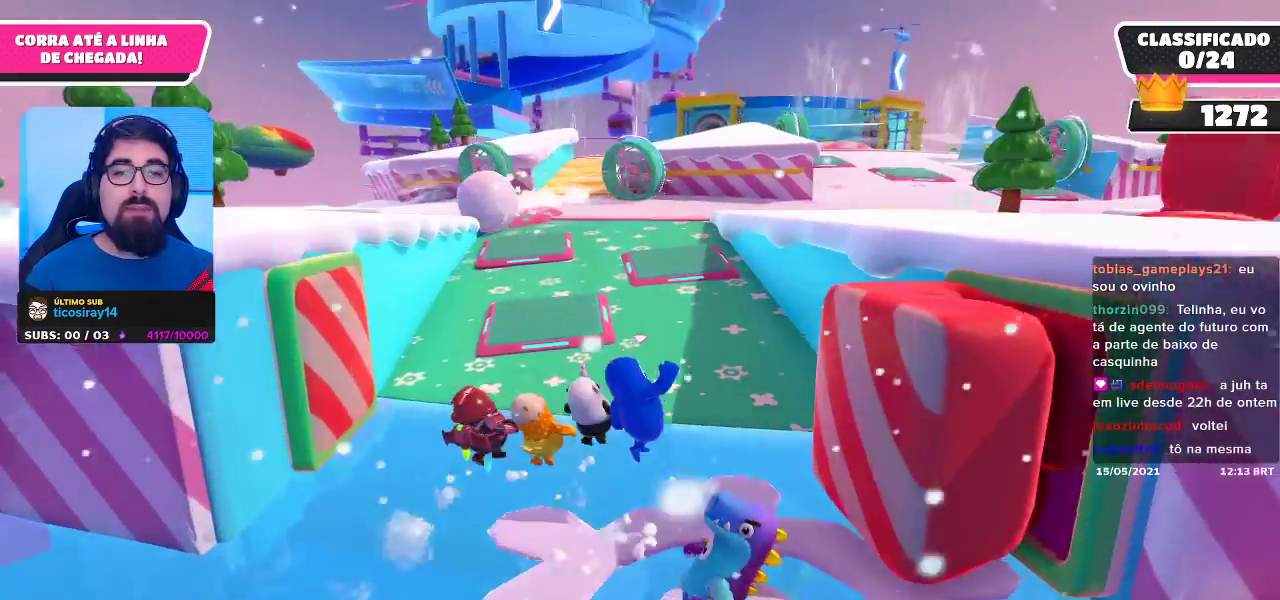
{"buttons": [], "left_stick": "up", "right_stick": "center", "events": [[17, "A", "up"], [500, "left_stick", "up"]]}
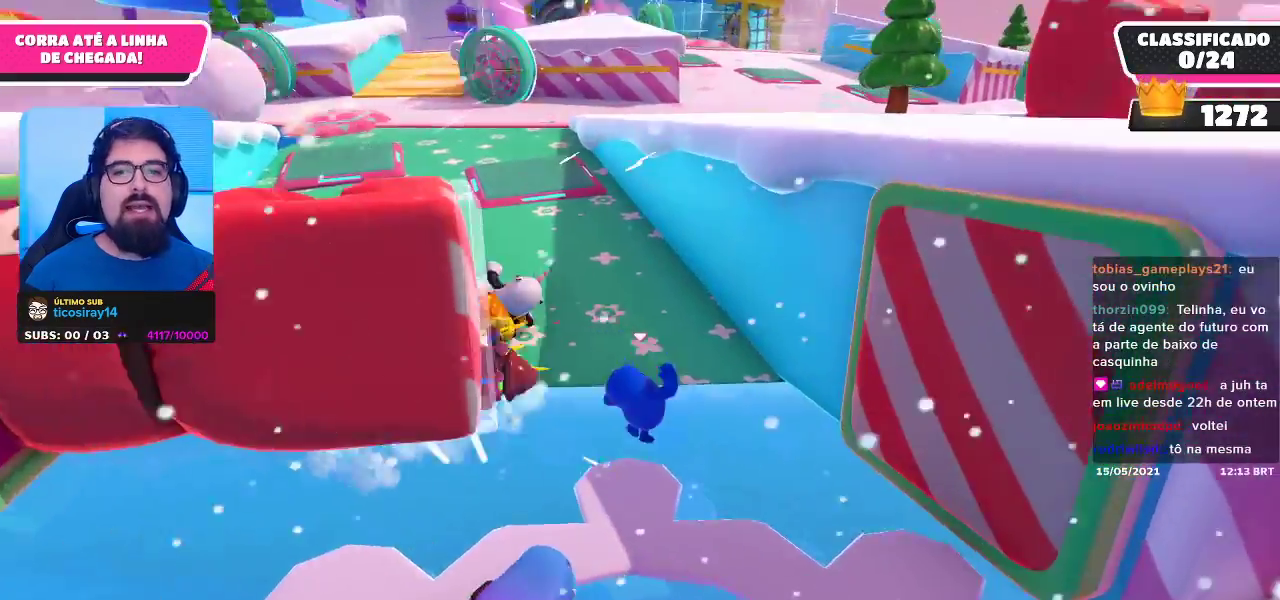
{"buttons": [], "left_stick": "up-left", "right_stick": "down", "events": [[150, "left_stick", "up-left"], [500, "right_stick", "down"]]}
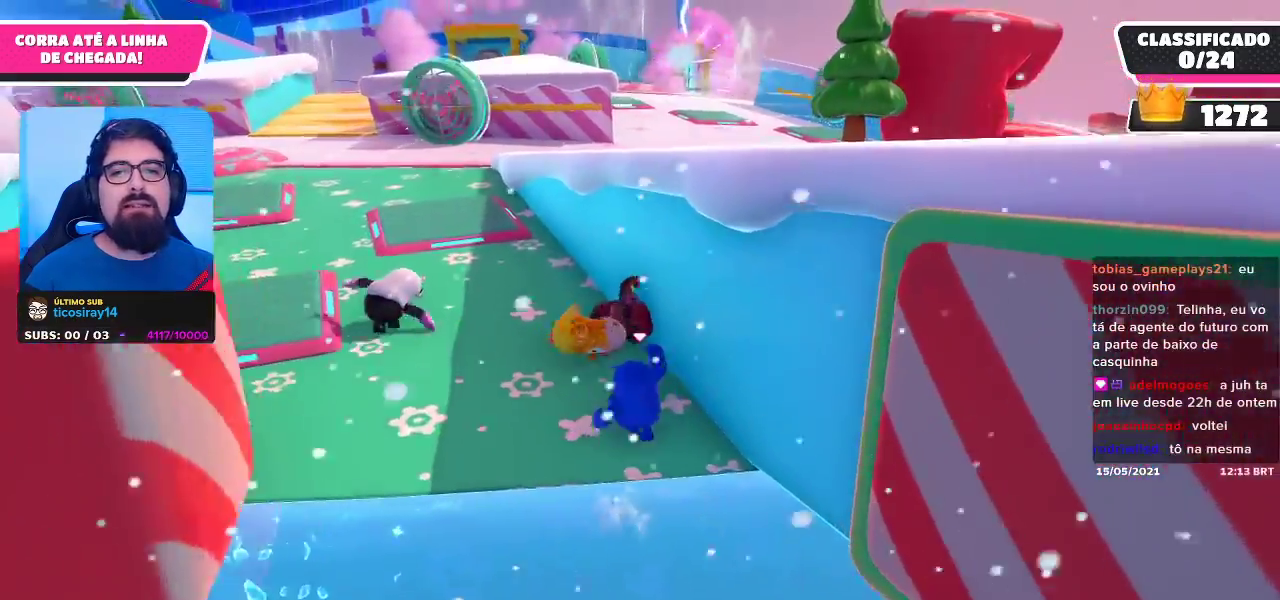
{"buttons": [], "left_stick": "up-left", "right_stick": "center", "events": [[167, "right_stick", "center"]]}
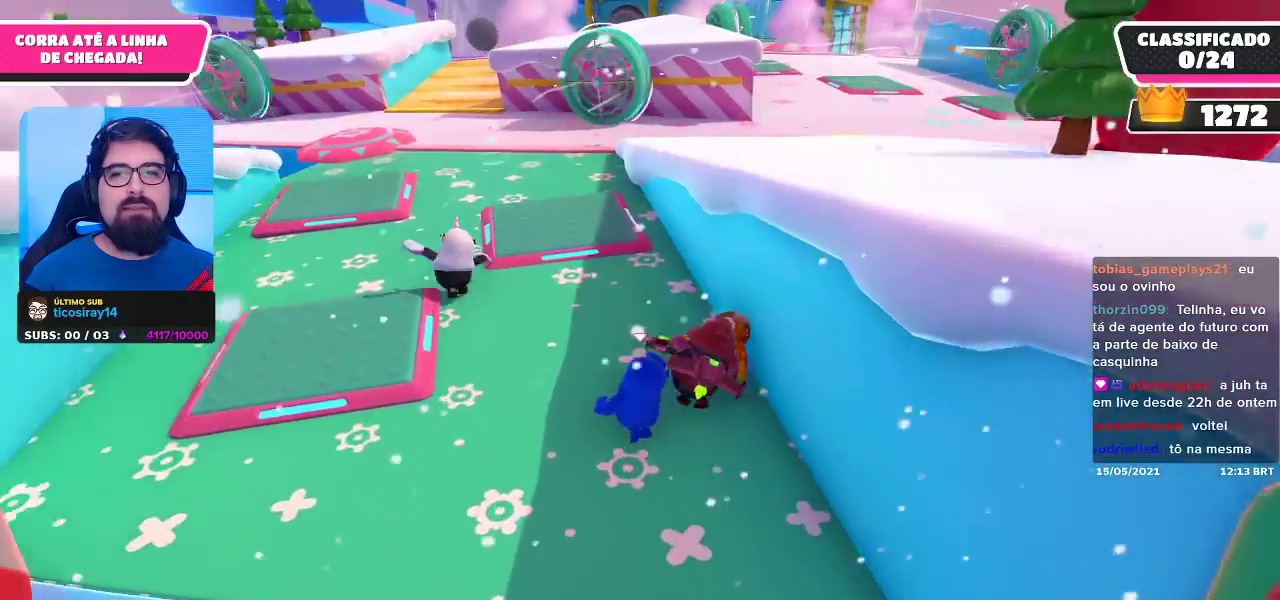
{"buttons": [], "left_stick": "up", "right_stick": "center", "events": [[300, "left_stick", "up"]]}
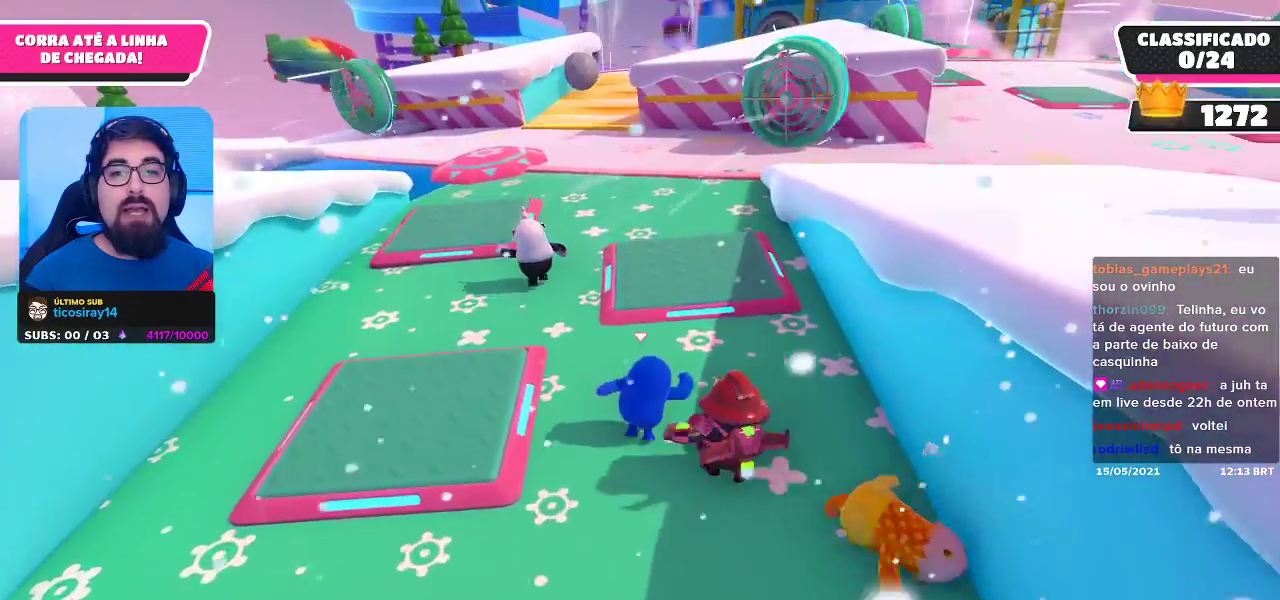
{"buttons": [], "left_stick": "up", "right_stick": "center", "events": [[67, "left_stick", "up-left"], [450, "left_stick", "up"]]}
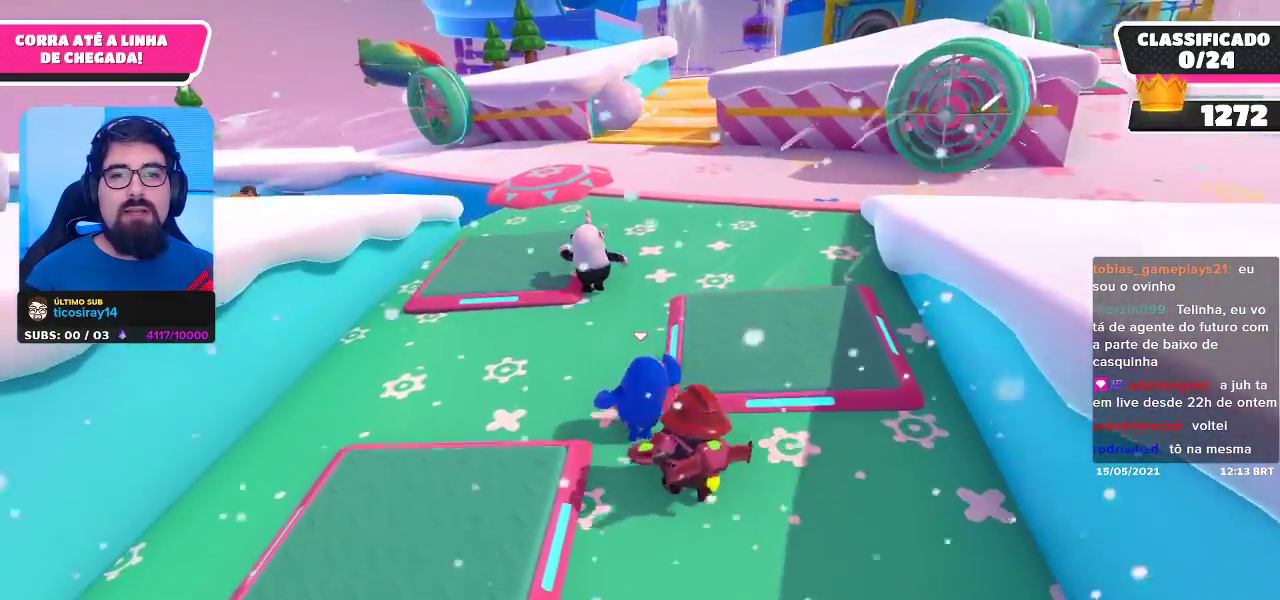
{"buttons": [], "left_stick": "up-right", "right_stick": "center", "events": [[483, "left_stick", "up-right"]]}
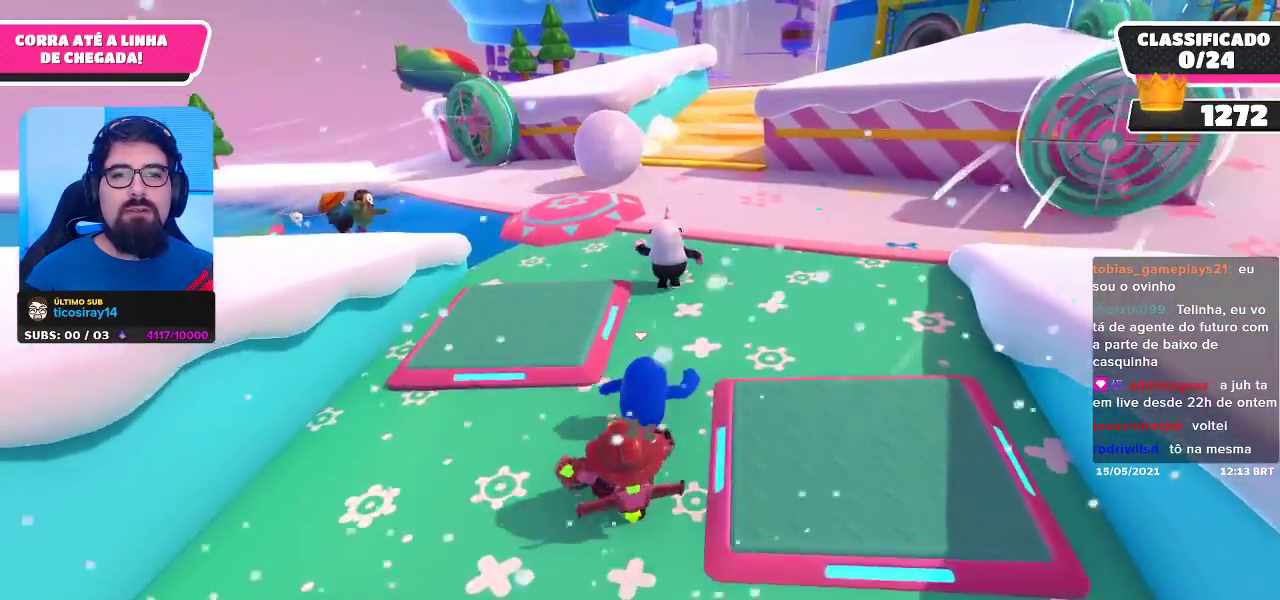
{"buttons": [], "left_stick": "up", "right_stick": "center", "events": [[283, "left_stick", "up"]]}
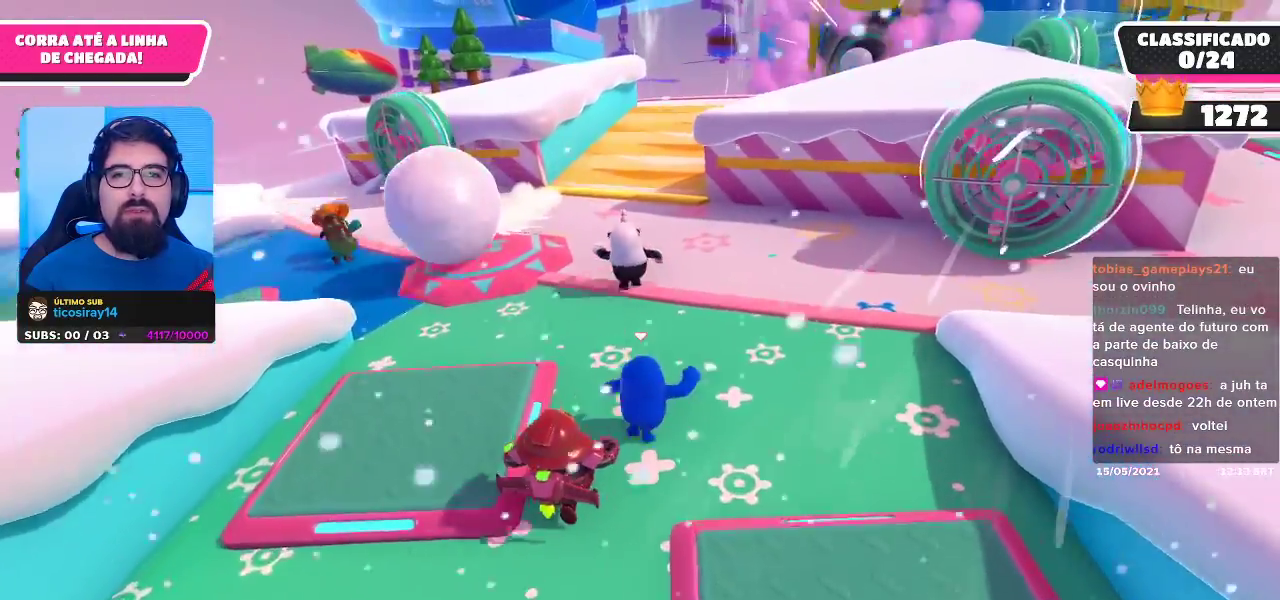
{"buttons": [], "left_stick": "up", "right_stick": "center", "events": []}
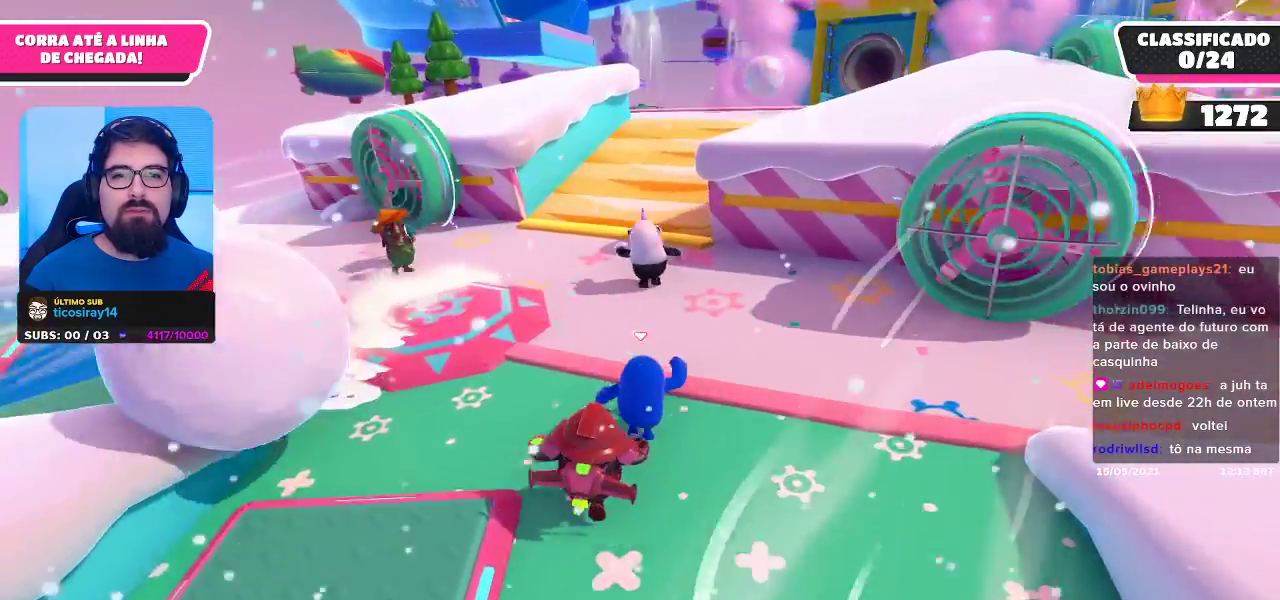
{"buttons": [], "left_stick": "up-left", "right_stick": "center", "events": [[217, "right_stick", "right"], [300, "right_stick", "center"], [467, "left_stick", "up-left"]]}
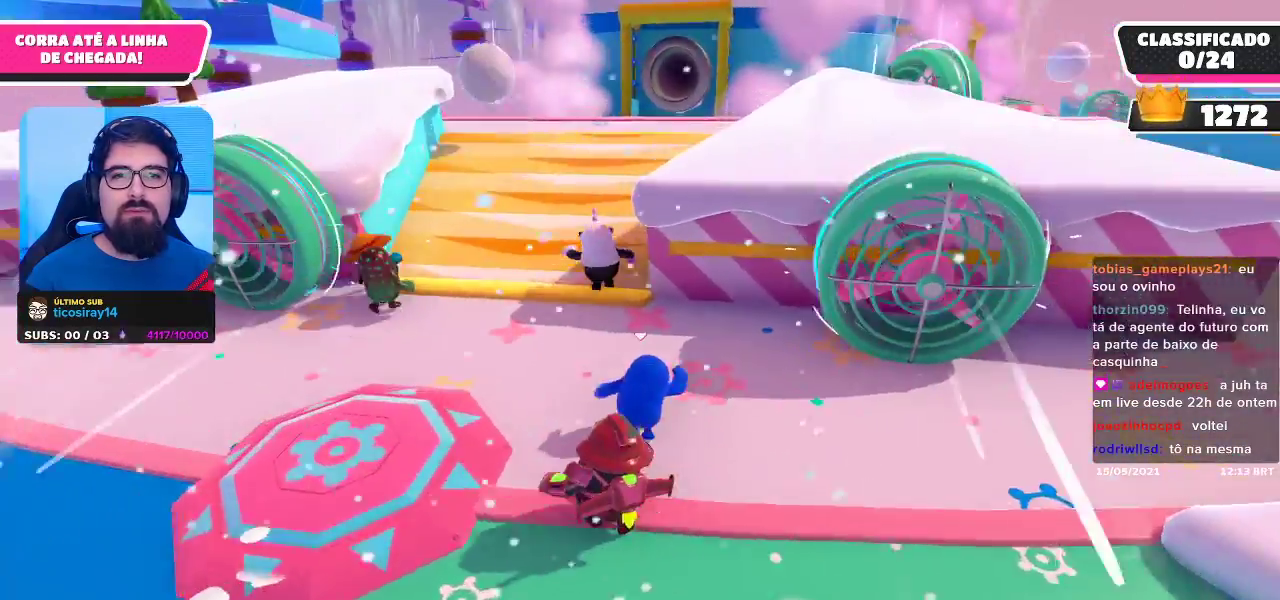
{"buttons": [], "left_stick": "up", "right_stick": "right", "events": [[233, "left_stick", "up"], [467, "right_stick", "right"]]}
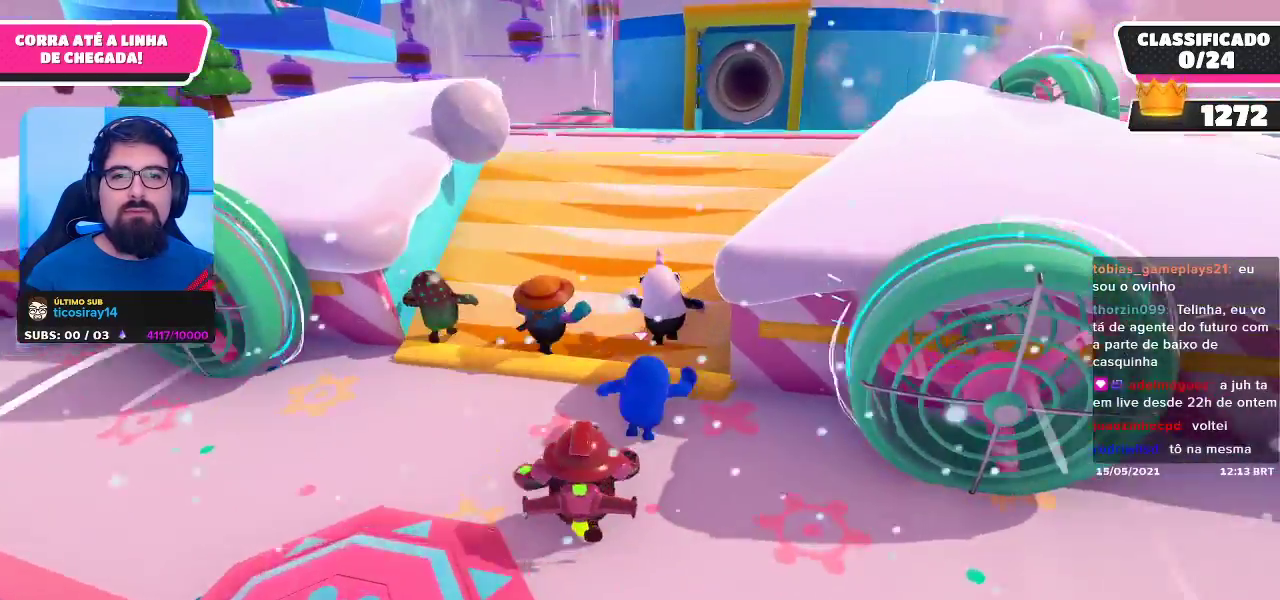
{"buttons": [], "left_stick": "up-right", "right_stick": "center", "events": [[17, "right_stick", "center"], [483, "left_stick", "up-right"]]}
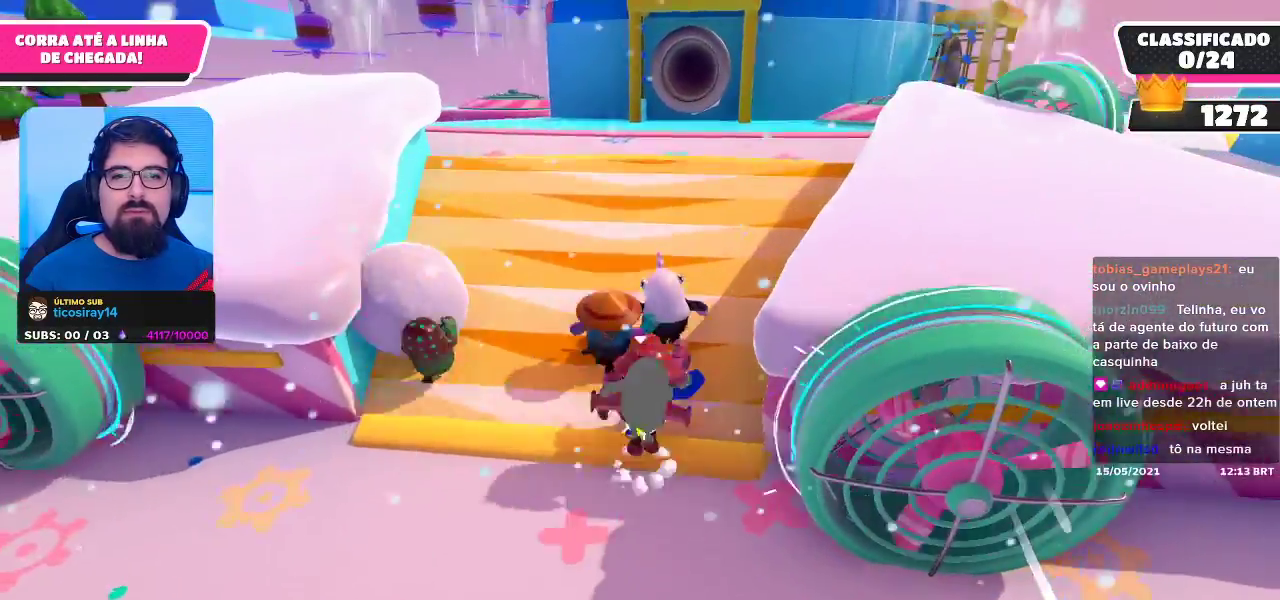
{"buttons": [], "left_stick": "up-right", "right_stick": "center", "events": []}